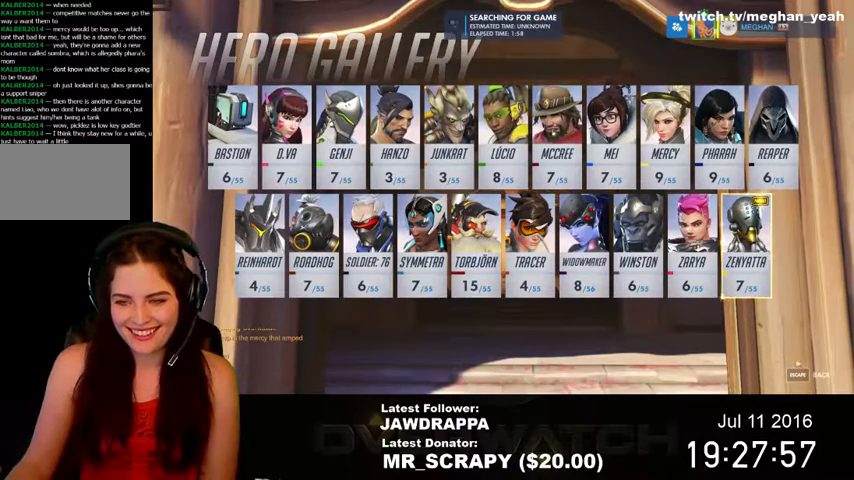
Gameplay with keyboard and mouse; each line is a JSON object with the keys and mouse buttons held at the frame after it. "events" lists presses ("down") and releases ("up") of "1", "2", "3", "4", "5", "a", "alt", "c", "ctrl", "d", "e", "f", "q", "r", "s", "shift", "space", "tab", "v", "w", "x", "z", "mouse_left", "mouse_right", "mouse_wheel_up" and "mouse_wheel_down" between this image and that frame as [ms after this image, input, new state], when the widget could be followed in between. "mouse_left", "mouse_right", "mouse_wheel_up", "mouse_wheel_down" = the "left", "right", "wheel_up", "wheel_down" buttons of the "mouse" list. No other keys are recorded. Mouse movement is not recorded. Not read: mouse_middle.
{"keys": [], "mouse": ["left"], "events": [[434, "mouse_left", "down"]]}
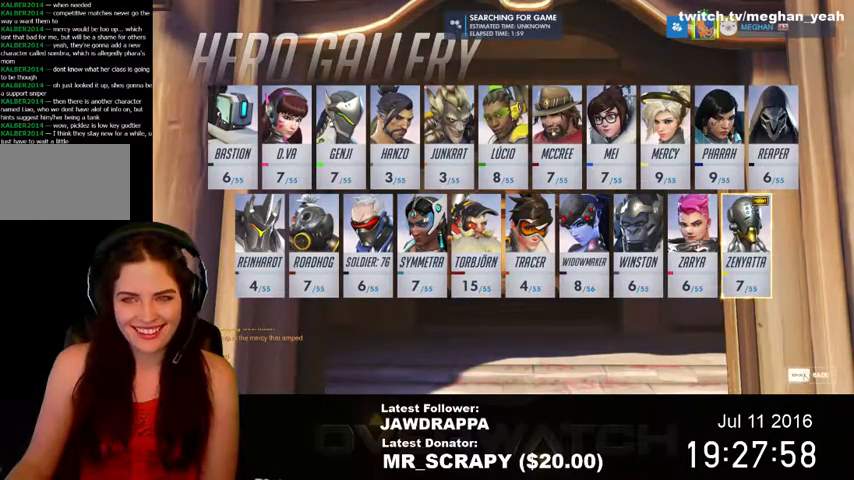
{"keys": [], "mouse": [], "events": [[34, "mouse_left", "up"]]}
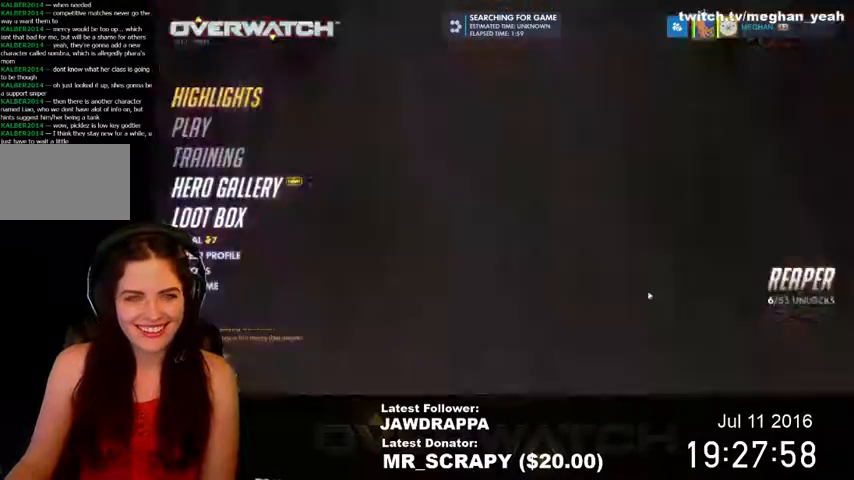
{"keys": [], "mouse": [], "events": []}
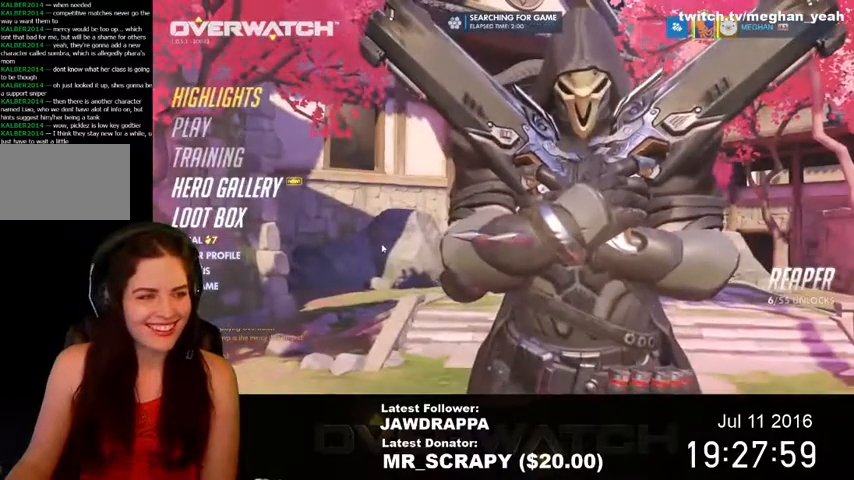
{"keys": [], "mouse": [], "events": []}
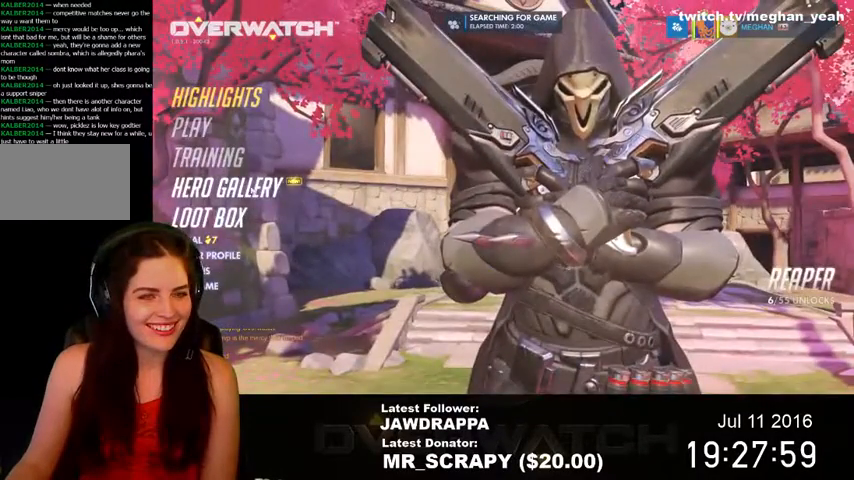
{"keys": [], "mouse": [], "events": [[234, "mouse_left", "down"], [367, "mouse_left", "up"]]}
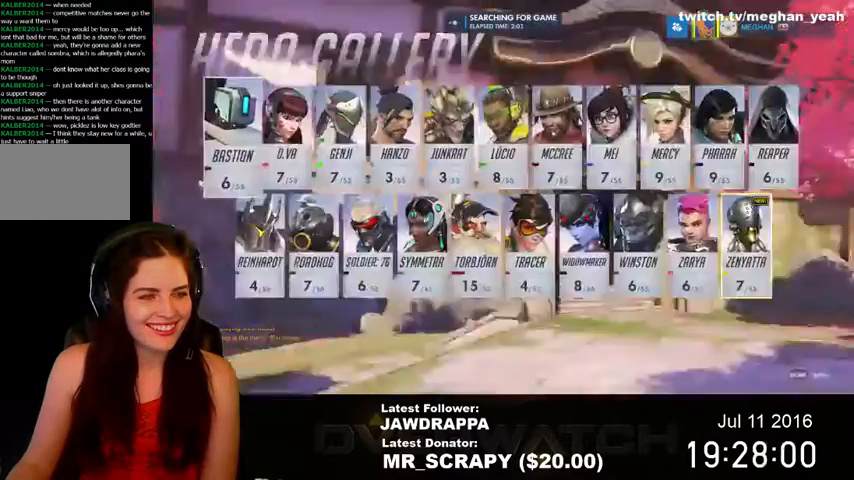
{"keys": [], "mouse": [], "events": []}
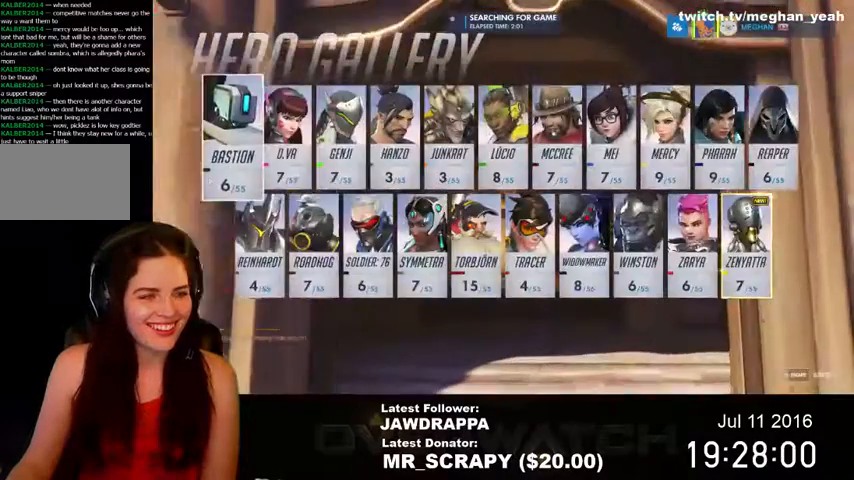
{"keys": [], "mouse": [], "events": []}
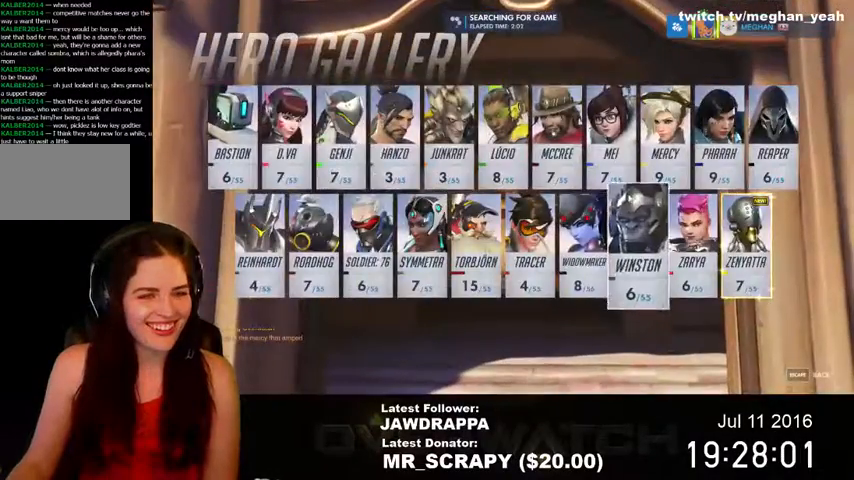
{"keys": [], "mouse": [], "events": []}
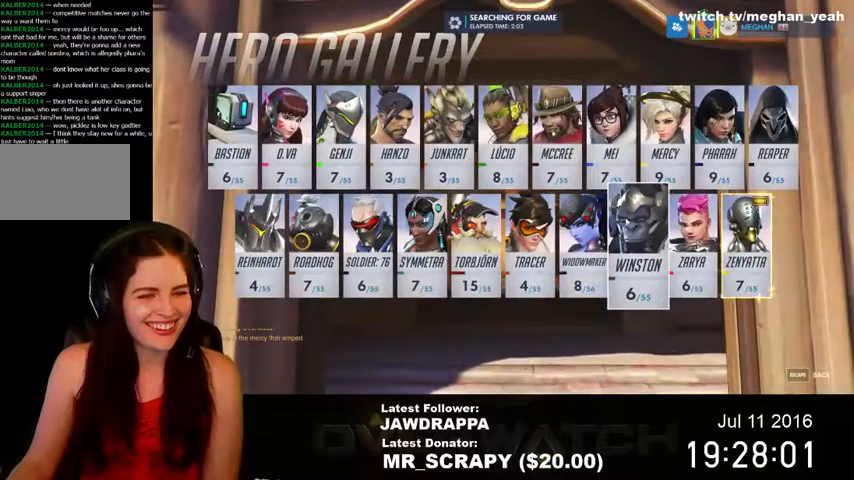
{"keys": [], "mouse": [], "events": []}
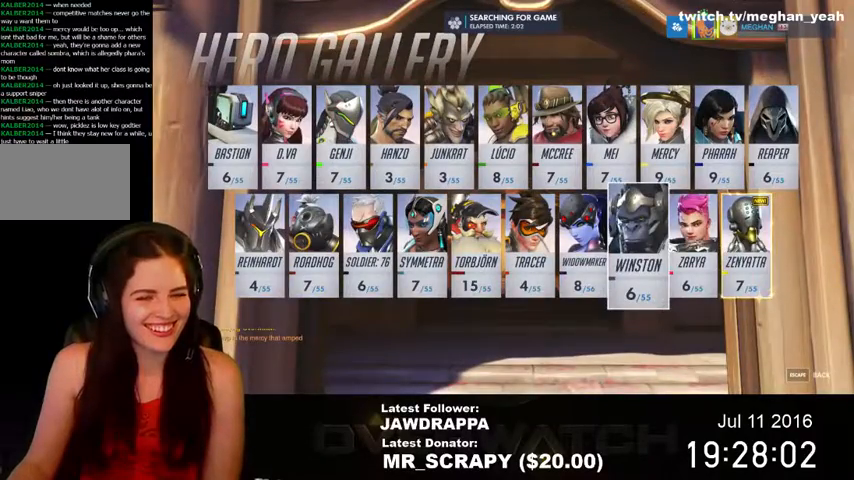
{"keys": [], "mouse": ["left"], "events": [[500, "mouse_left", "down"]]}
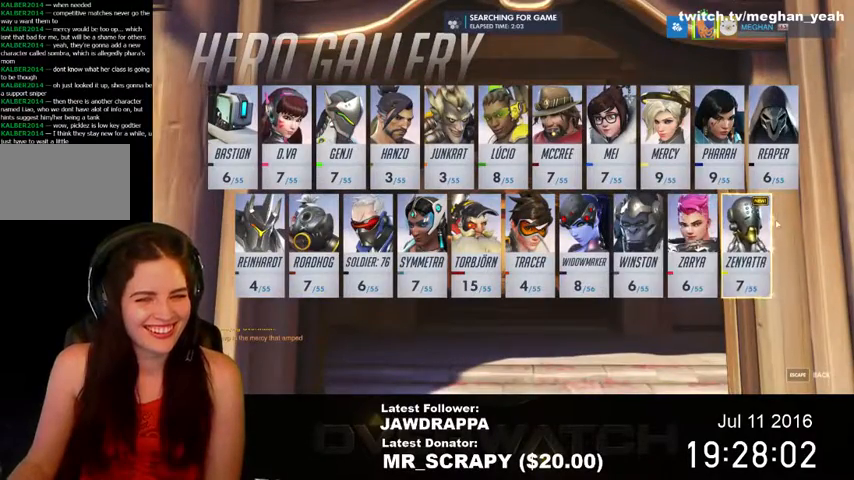
{"keys": [], "mouse": ["left"], "events": [[100, "mouse_left", "up"], [434, "mouse_left", "down"]]}
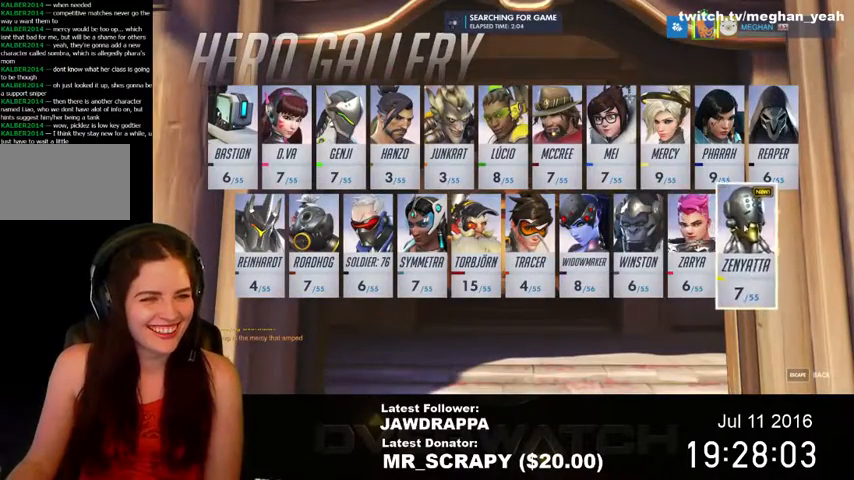
{"keys": [], "mouse": [], "events": [[67, "mouse_left", "up"]]}
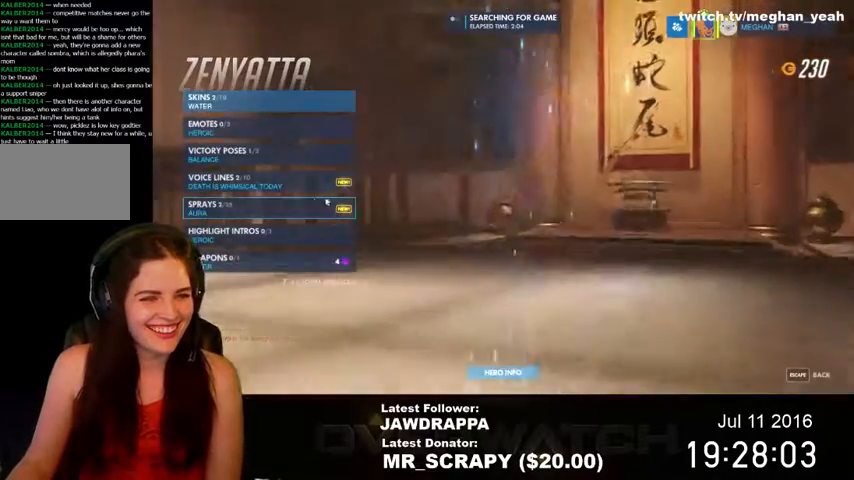
{"keys": [], "mouse": [], "events": [[300, "mouse_left", "down"], [434, "mouse_left", "up"]]}
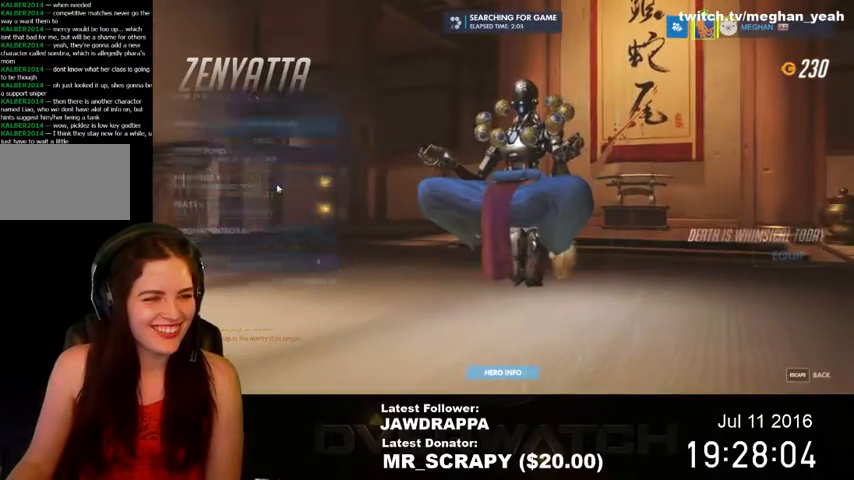
{"keys": [], "mouse": [], "events": []}
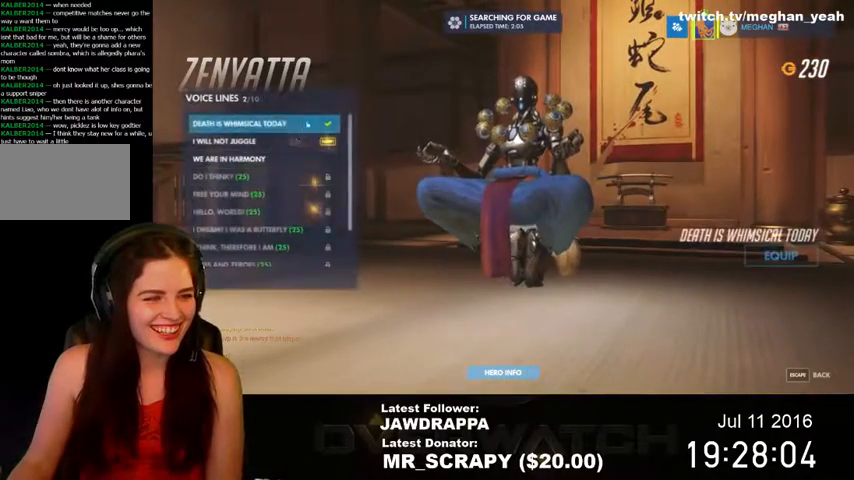
{"keys": [], "mouse": [], "events": [[234, "mouse_left", "down"], [367, "mouse_left", "up"]]}
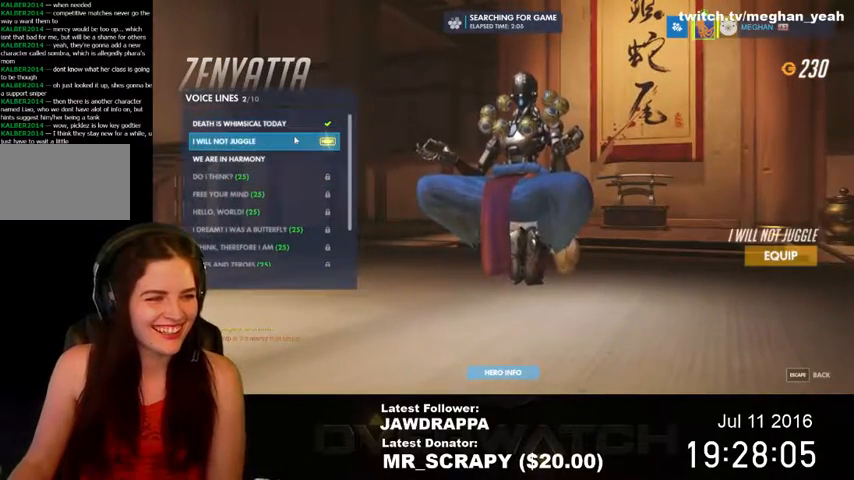
{"keys": [], "mouse": [], "events": []}
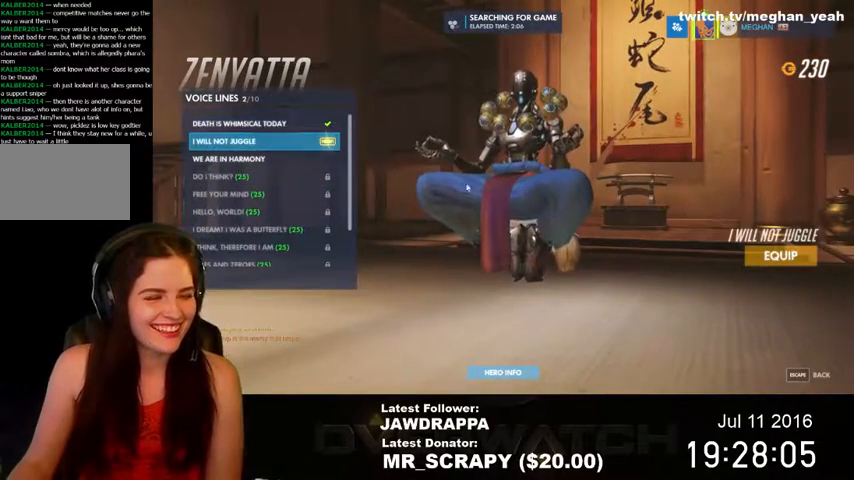
{"keys": [], "mouse": [], "events": [[334, "mouse_left", "down"], [434, "mouse_left", "up"]]}
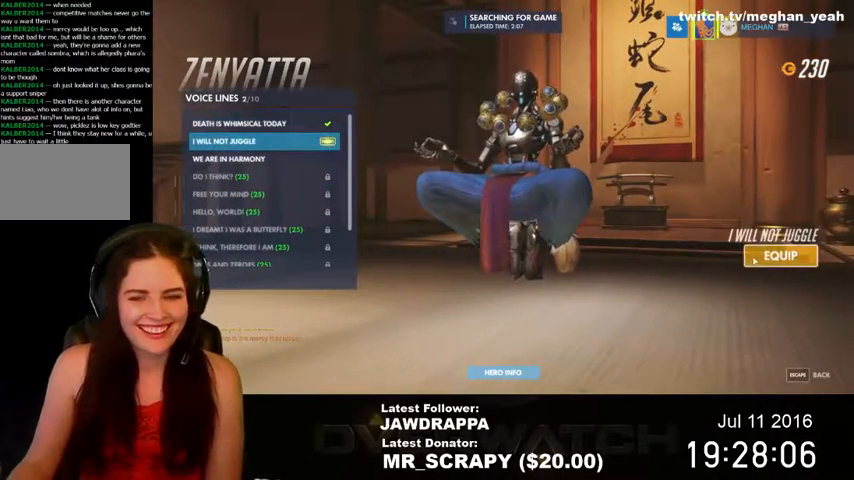
{"keys": [], "mouse": [], "events": []}